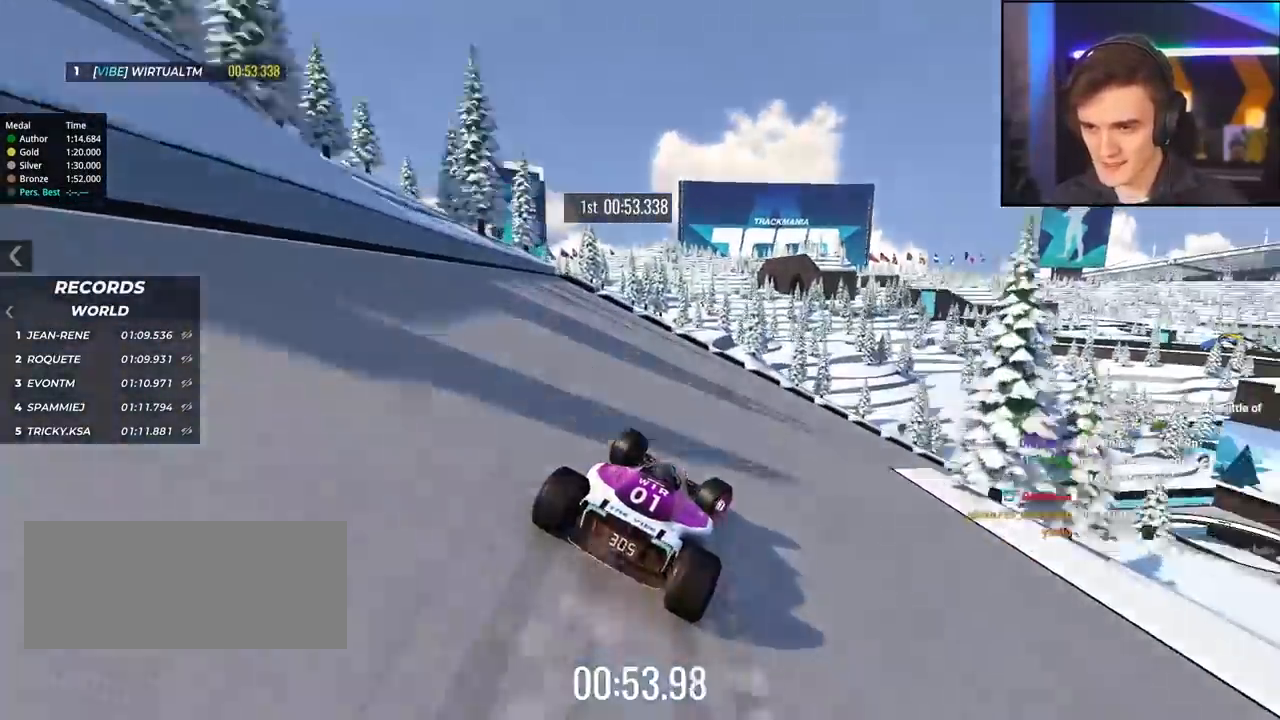
Gameplay with keyboard; each line is a JSON object with the keys held at the frame after it. "events" lists presses ("down") and releases ("up") of "brake", "down", "left", "right" and "up" between this image and that frame as [ms after this image, input, new state], when the widget could be followed in between. No other keys are recorded. Mouse input is not recorded. Key names are as the overlay labels them; some are game actions (e.g. jump) rather than physical keys.
{"keys": ["right"], "events": [[84, "up", "up"]]}
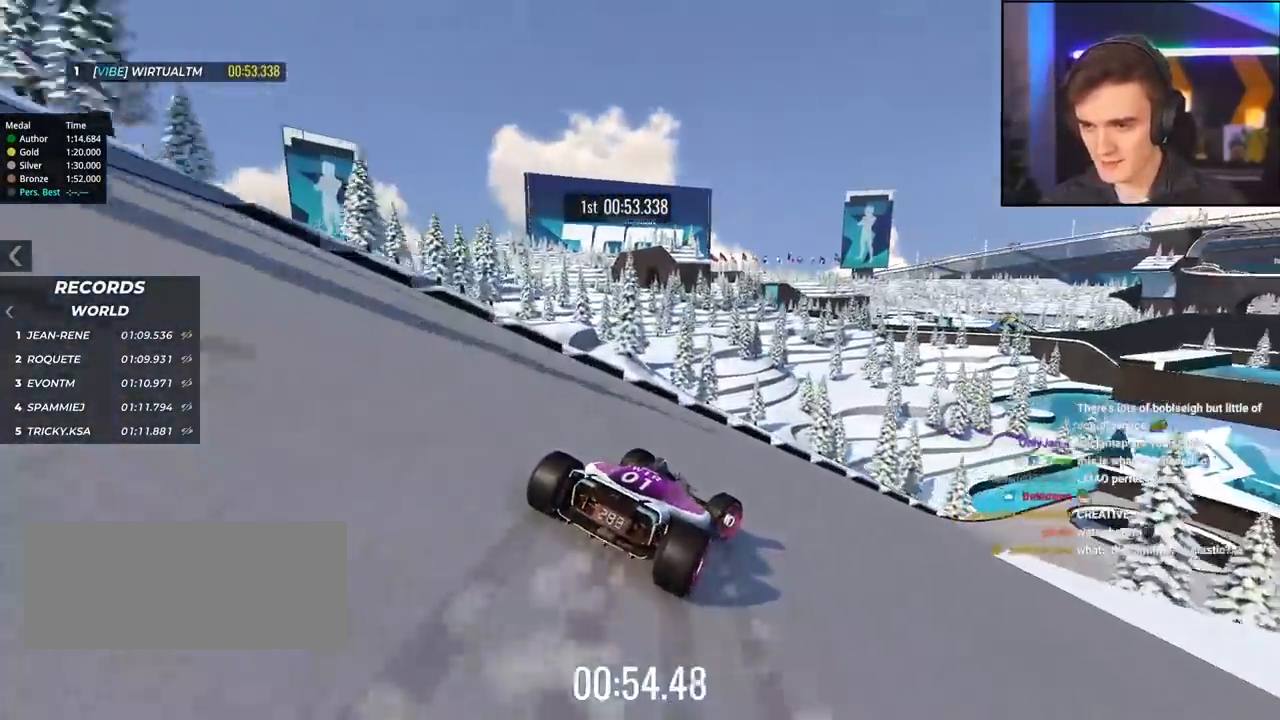
{"keys": ["right"], "events": []}
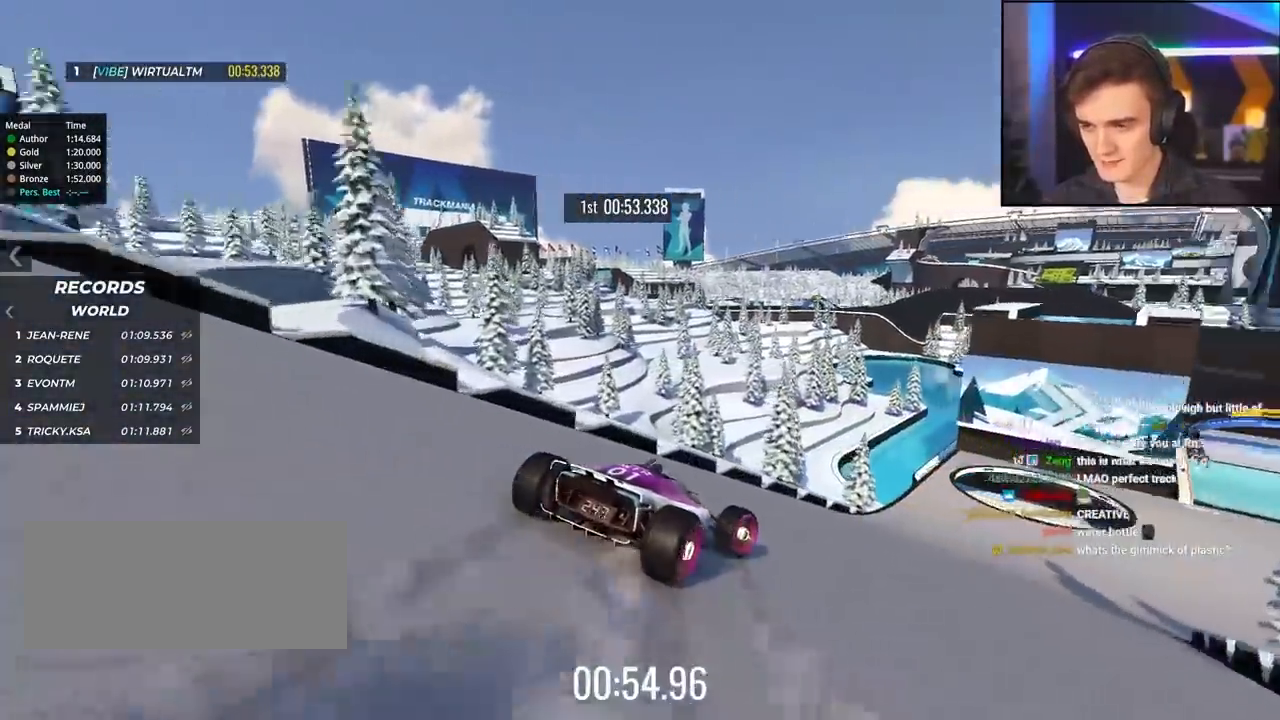
{"keys": ["right", "up"], "events": [[117, "right", "up"], [150, "right", "down"], [250, "up", "down"], [300, "right", "up"], [484, "right", "down"]]}
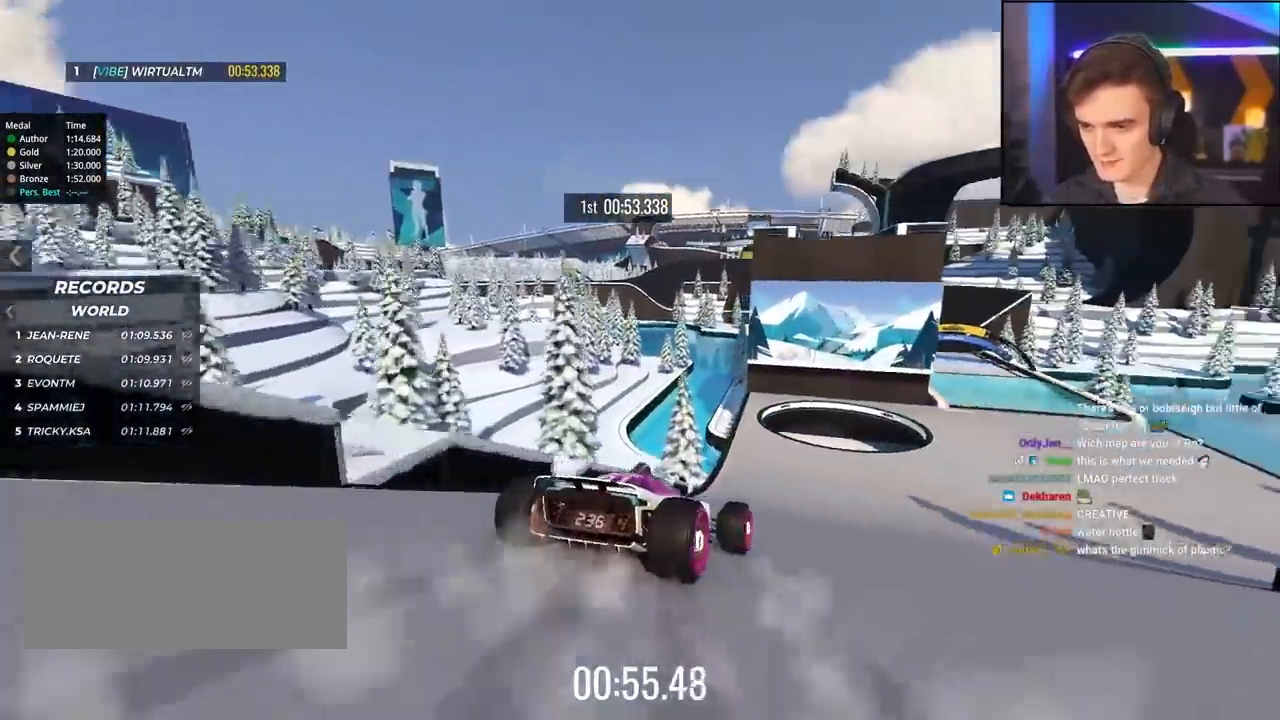
{"keys": ["up"], "events": [[134, "right", "up"], [167, "right", "down"], [217, "up", "up"], [367, "up", "down"], [500, "right", "up"]]}
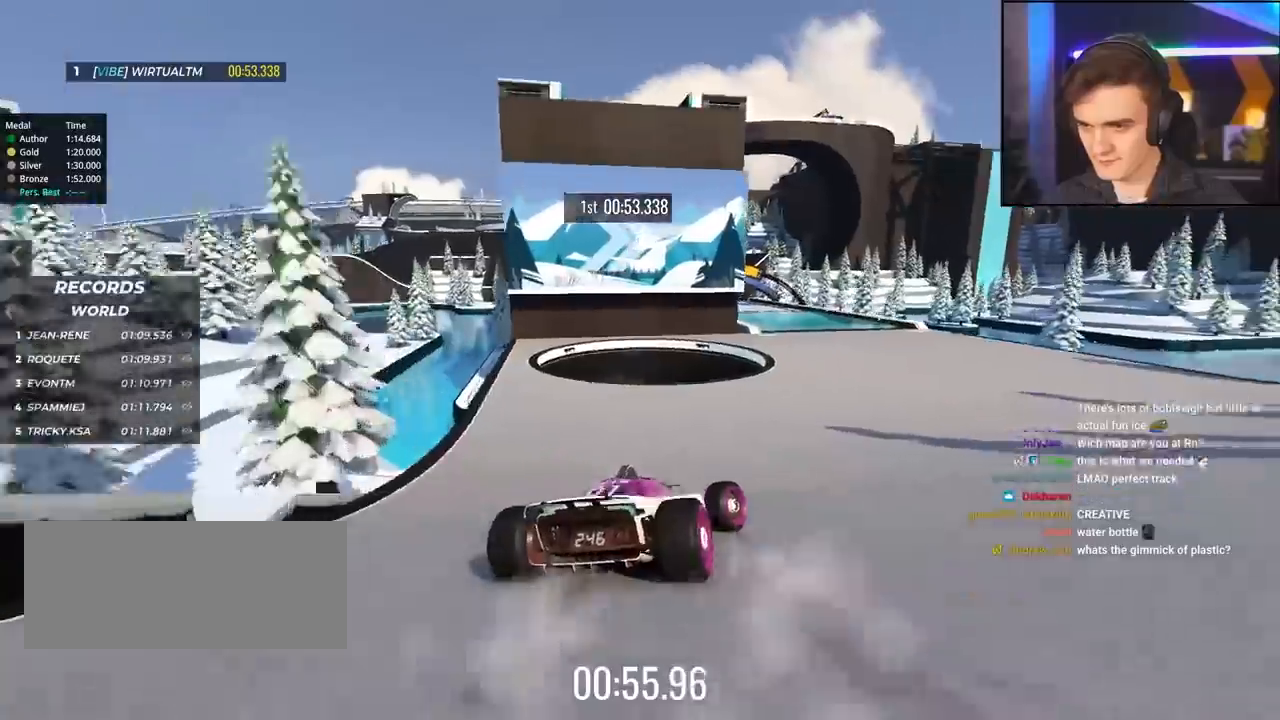
{"keys": ["left"], "events": [[100, "right", "down"], [234, "right", "up"], [384, "left", "down"], [417, "up", "up"]]}
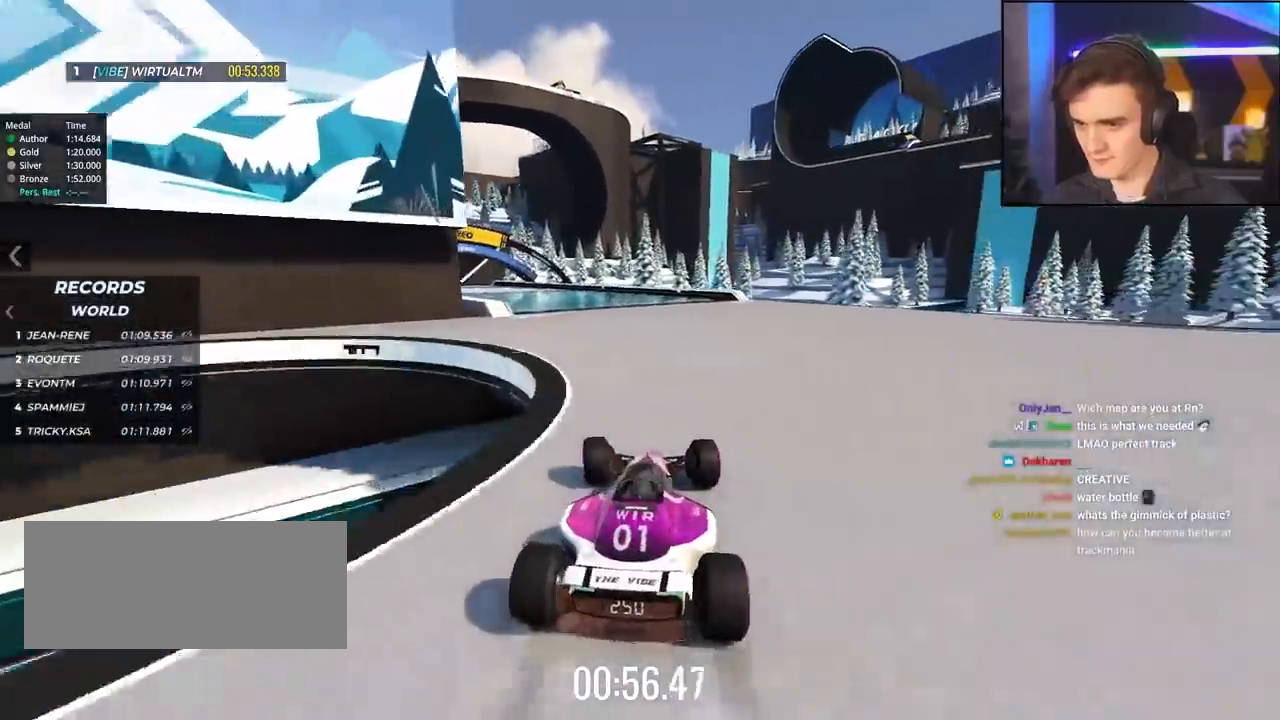
{"keys": ["left", "up"], "events": [[300, "up", "down"]]}
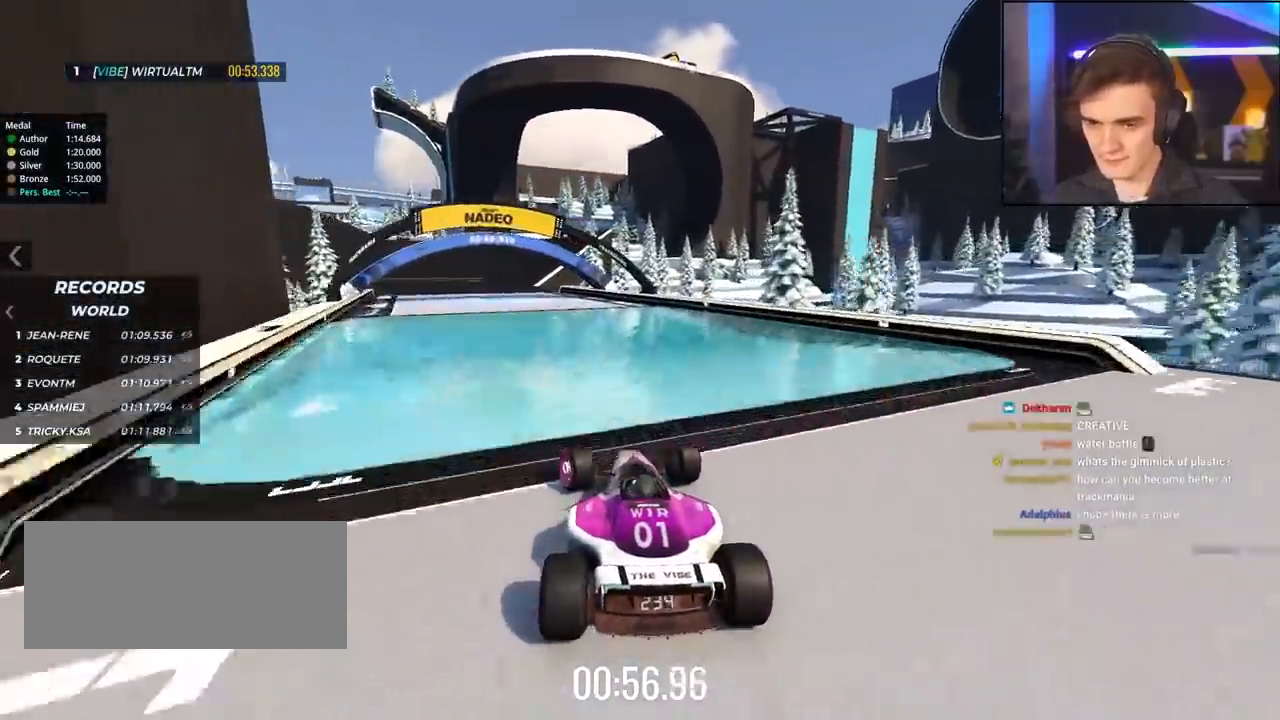
{"keys": ["up"], "events": [[84, "left", "up"], [217, "right", "down"], [267, "right", "up"]]}
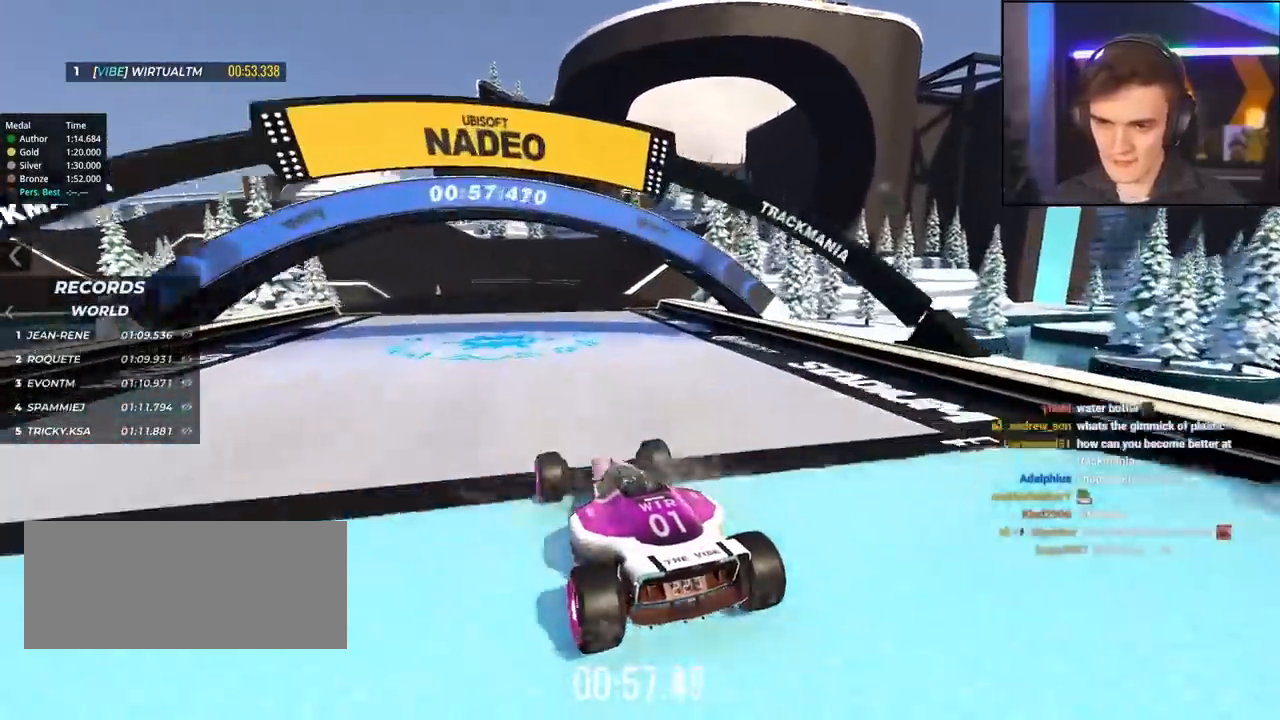
{"keys": ["up"], "events": [[50, "right", "down"], [100, "right", "up"], [184, "right", "down"], [384, "right", "up"]]}
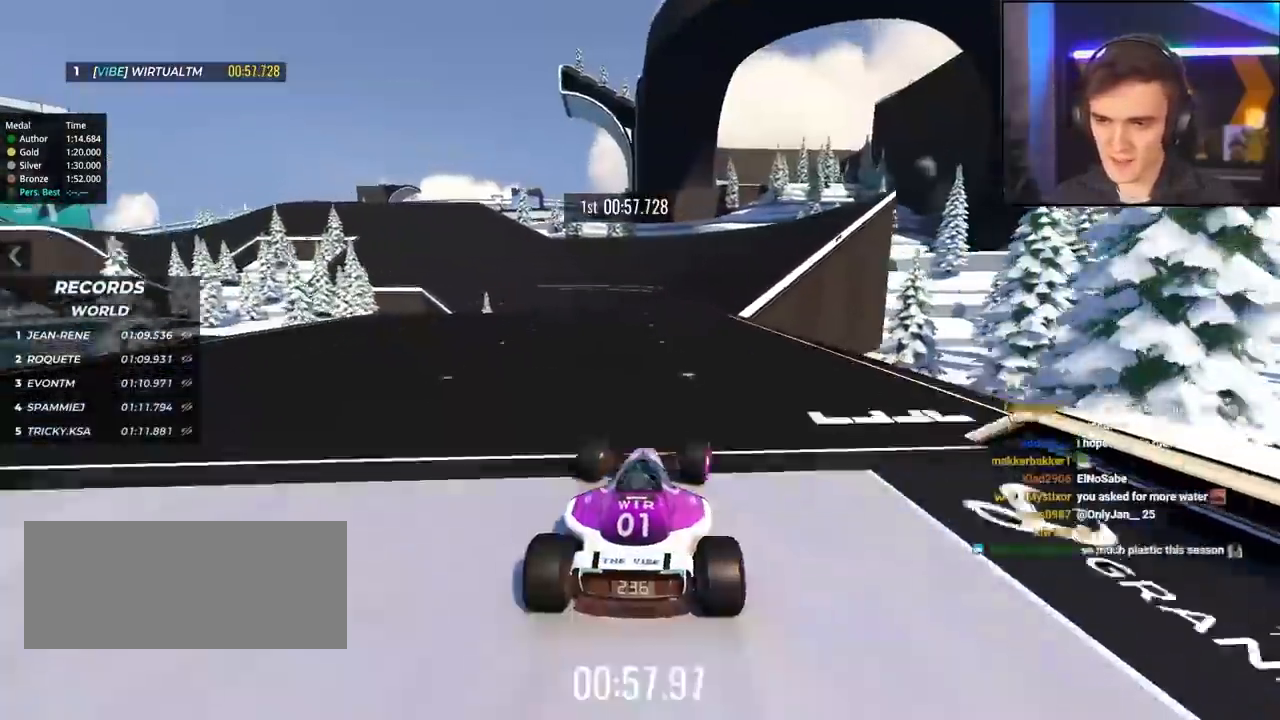
{"keys": ["left", "up"], "events": [[50, "right", "down"], [150, "right", "up"], [200, "left", "down"], [400, "left", "up"], [484, "left", "down"]]}
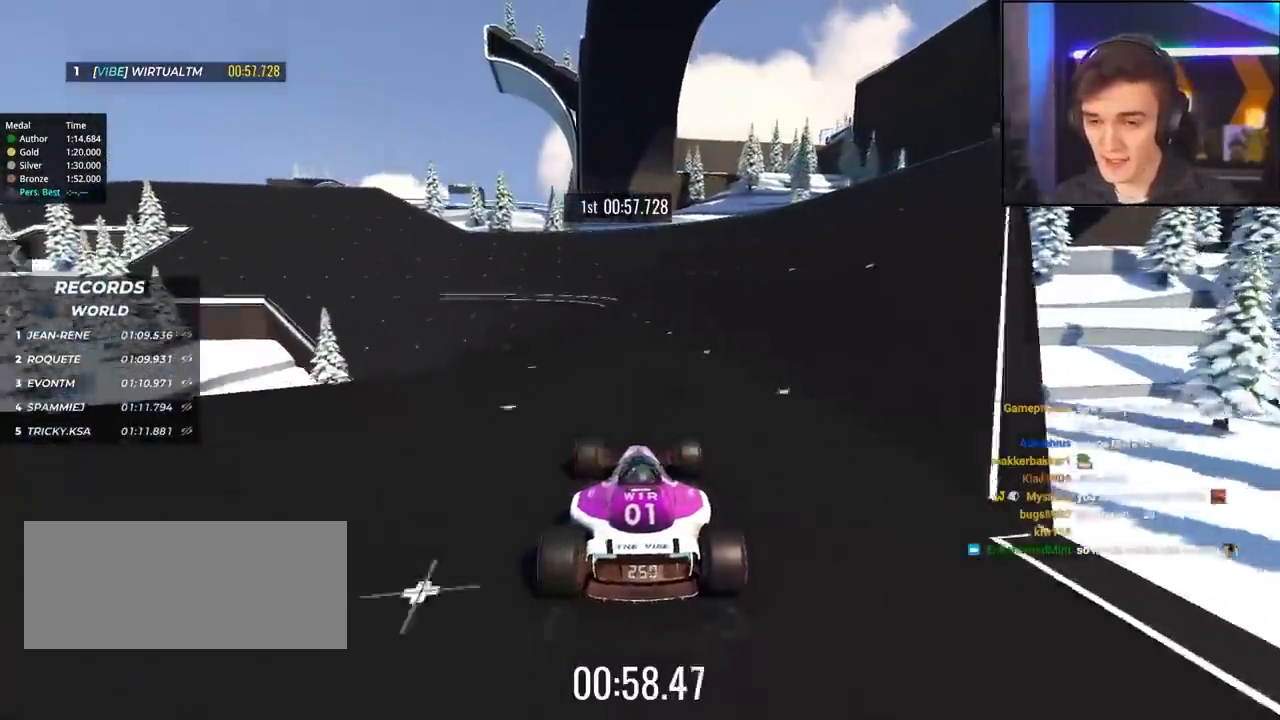
{"keys": ["up"], "events": [[500, "left", "up"]]}
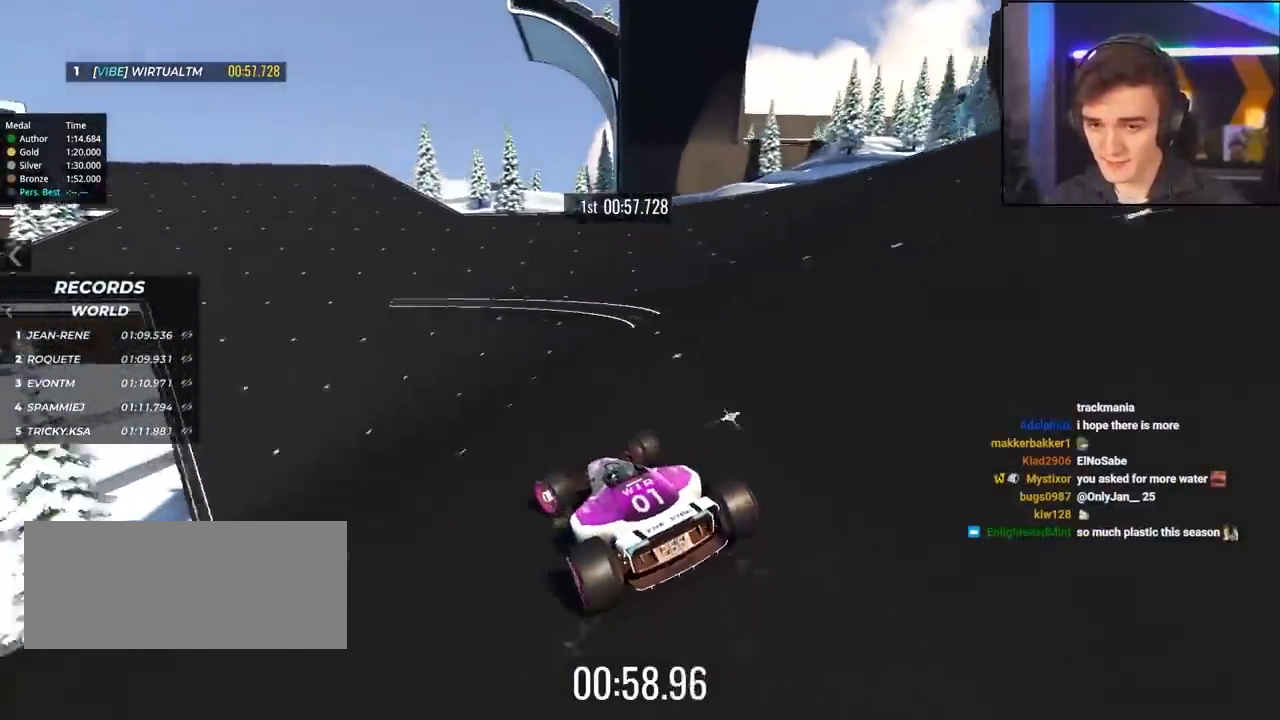
{"keys": ["up"], "events": [[150, "left", "down"], [284, "left", "up"]]}
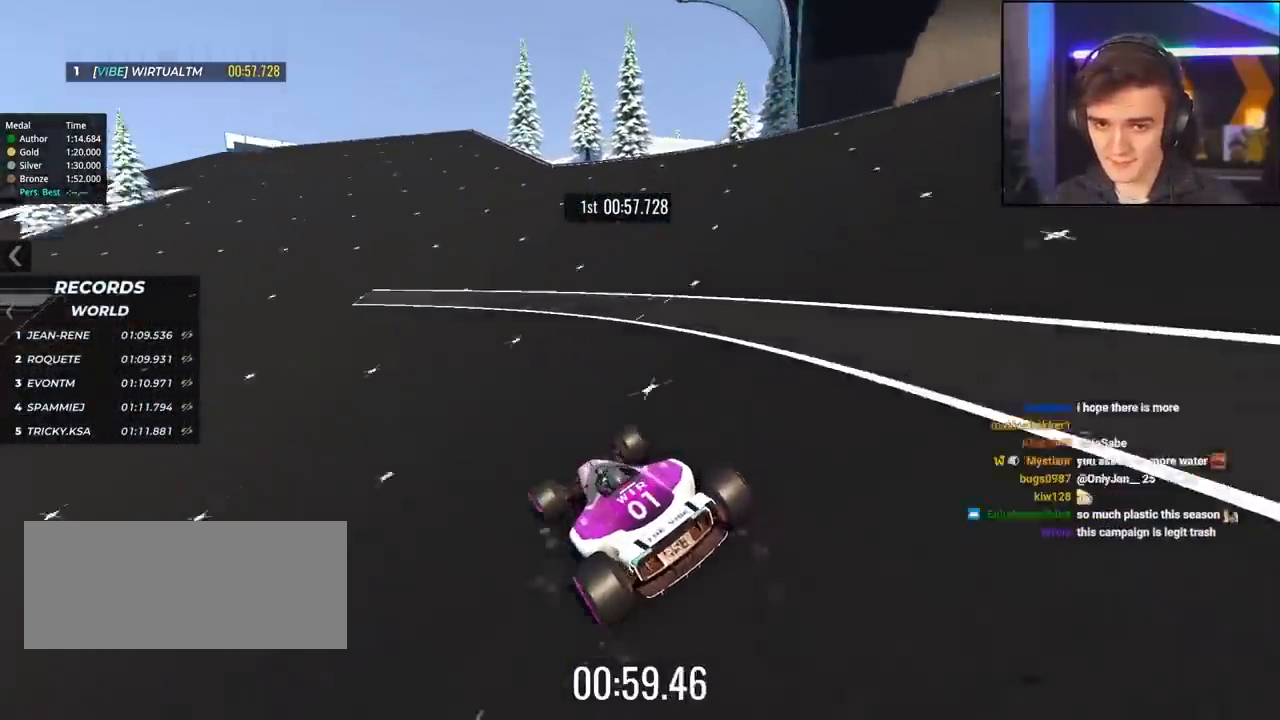
{"keys": ["left", "up"], "events": [[17, "left", "down"], [350, "left", "up"], [484, "left", "down"]]}
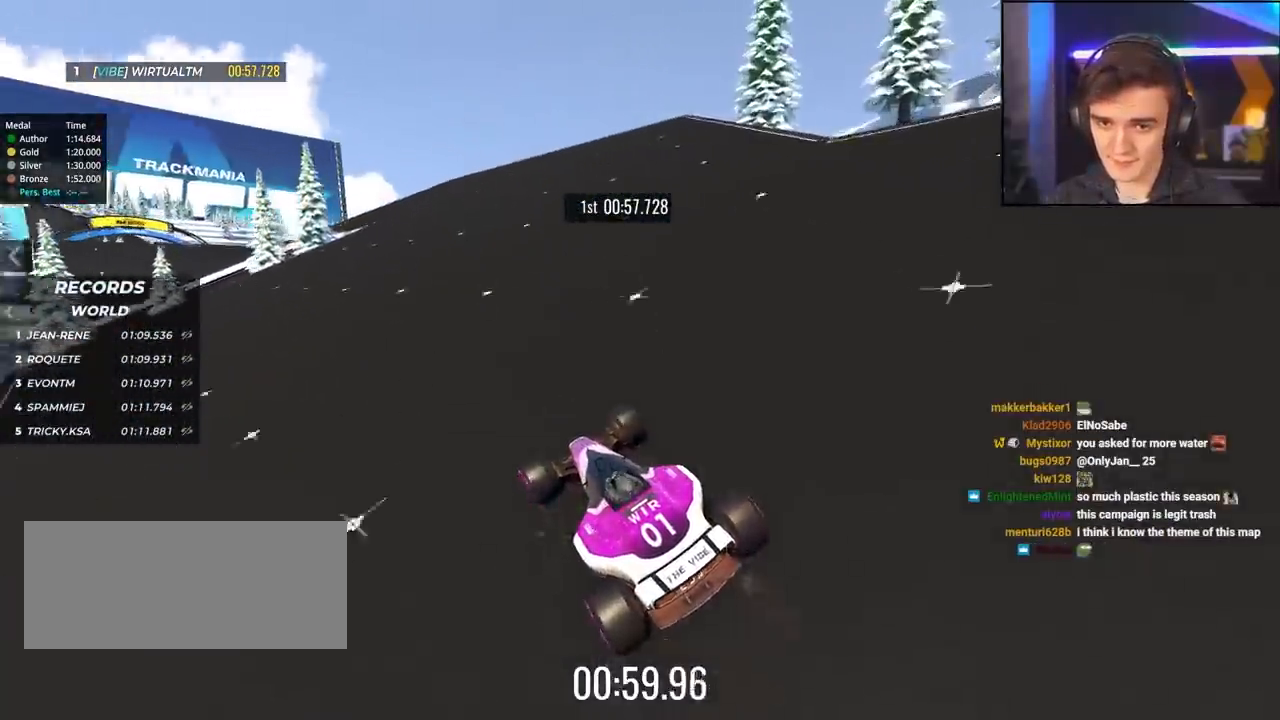
{"keys": ["left", "up"], "events": [[84, "left", "up"], [267, "left", "down"]]}
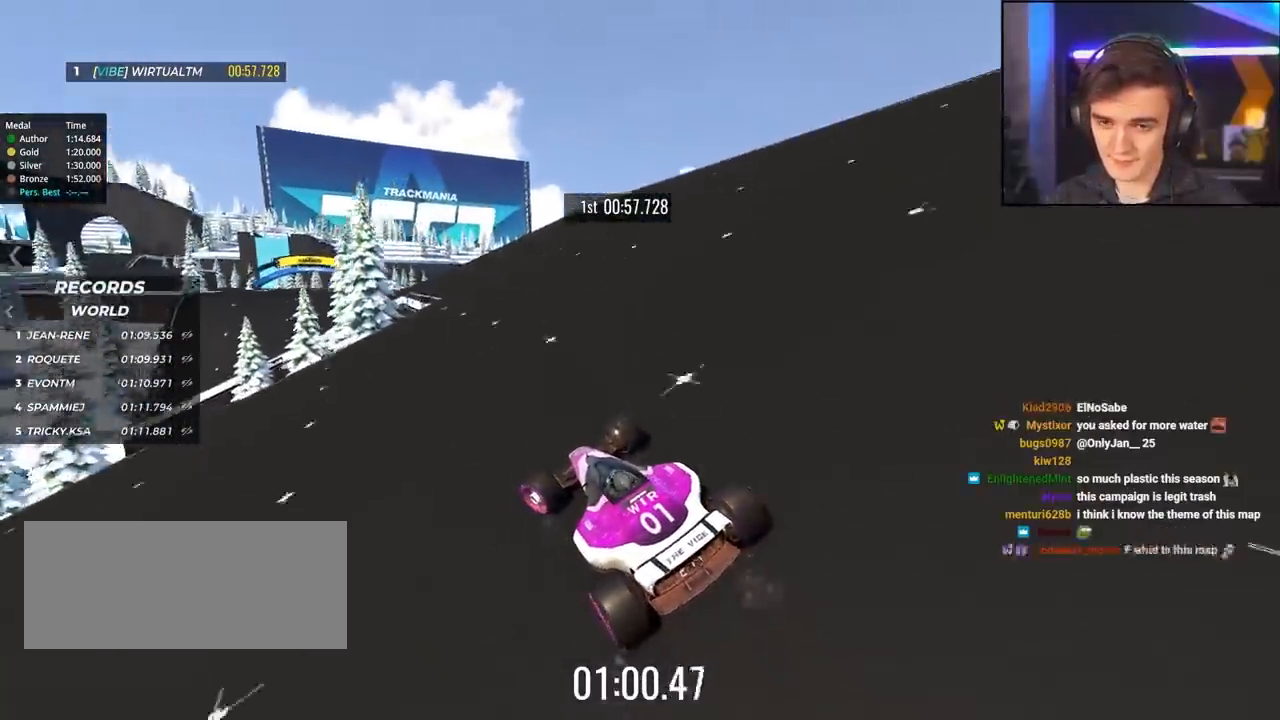
{"keys": ["up"], "events": [[50, "left", "up"], [184, "left", "down"], [234, "left", "up"], [384, "right", "down"], [417, "right", "up"]]}
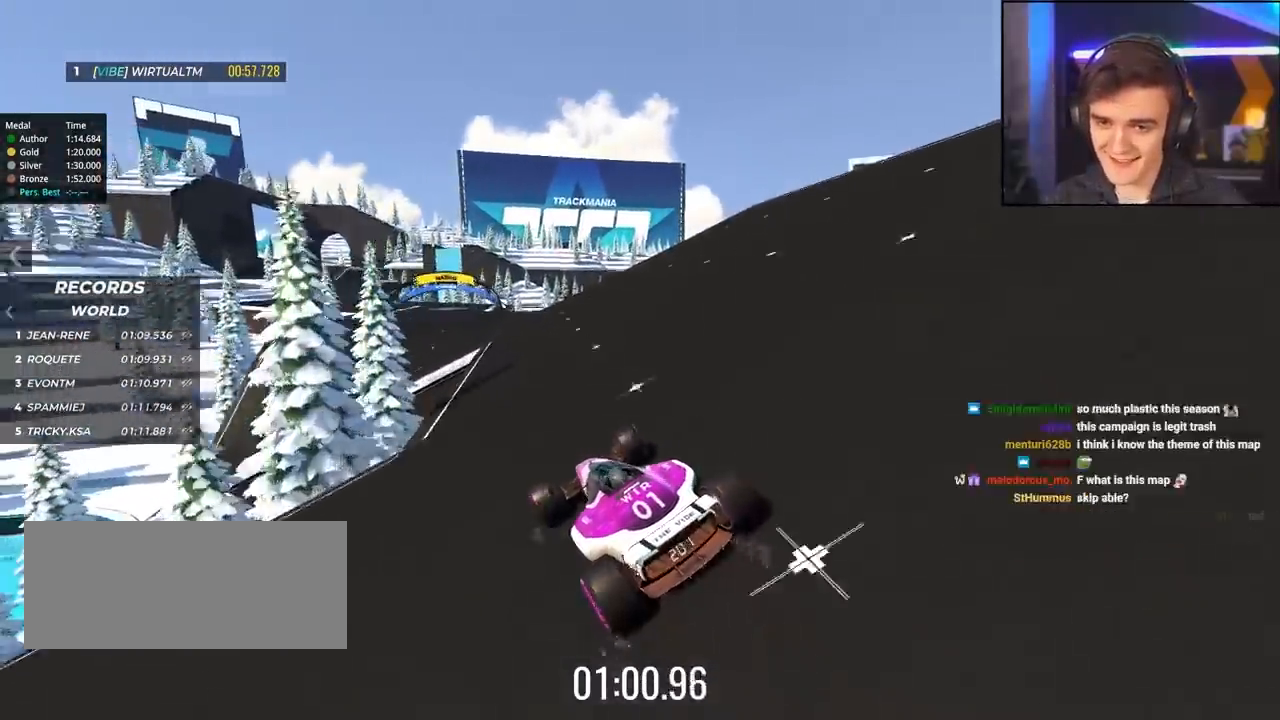
{"keys": ["up"], "events": [[300, "left", "down"], [400, "left", "up"]]}
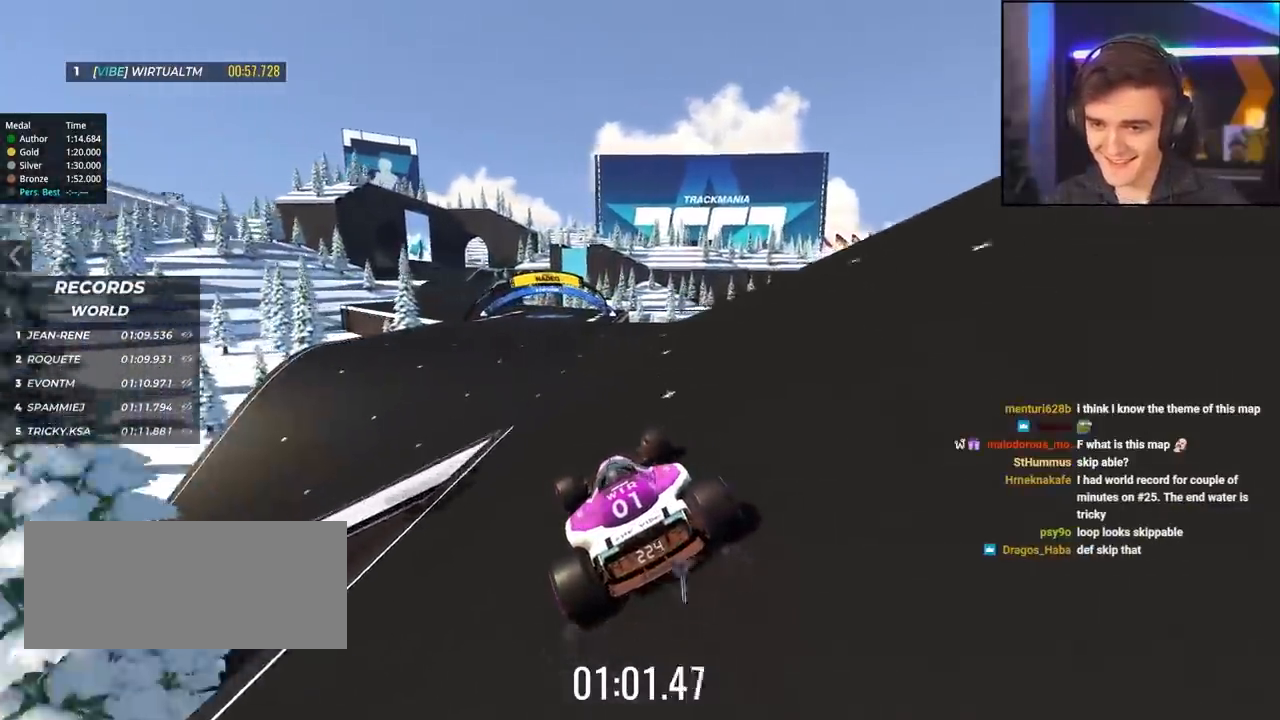
{"keys": ["up"], "events": [[84, "left", "down"], [134, "left", "up"], [317, "right", "down"], [400, "right", "up"]]}
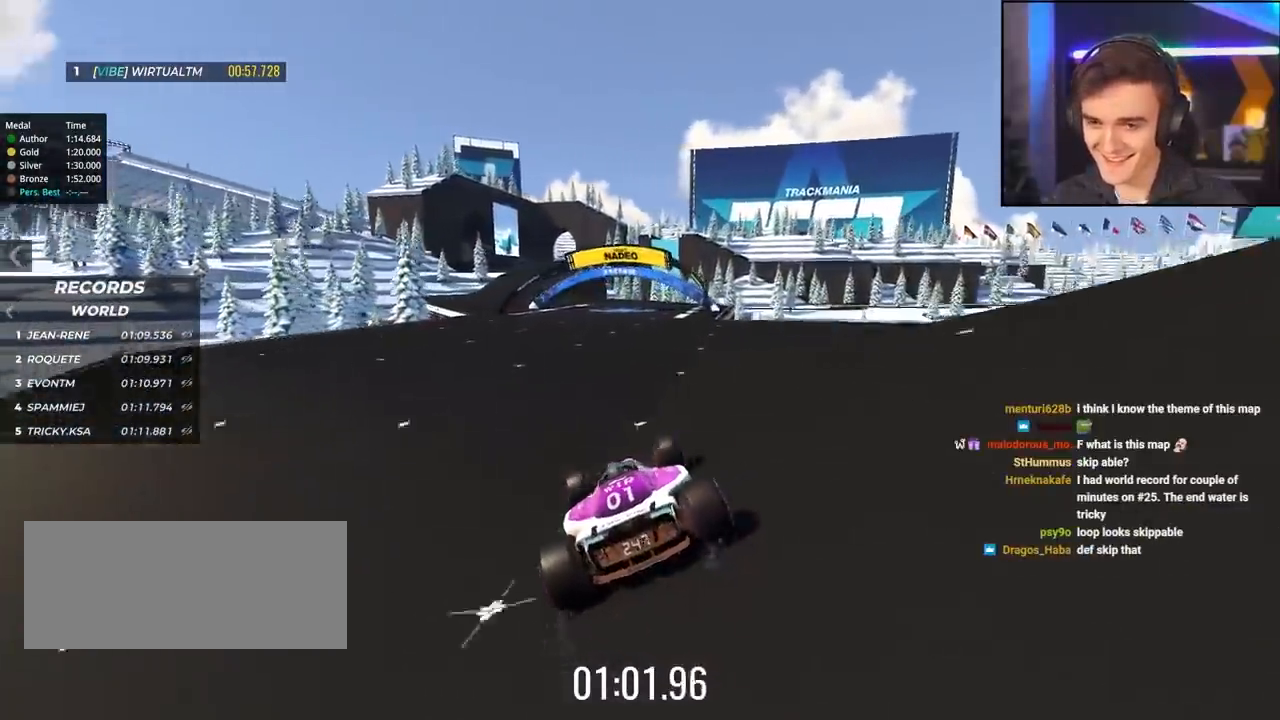
{"keys": ["left", "up"], "events": [[184, "left", "down"], [384, "left", "up"], [467, "left", "down"]]}
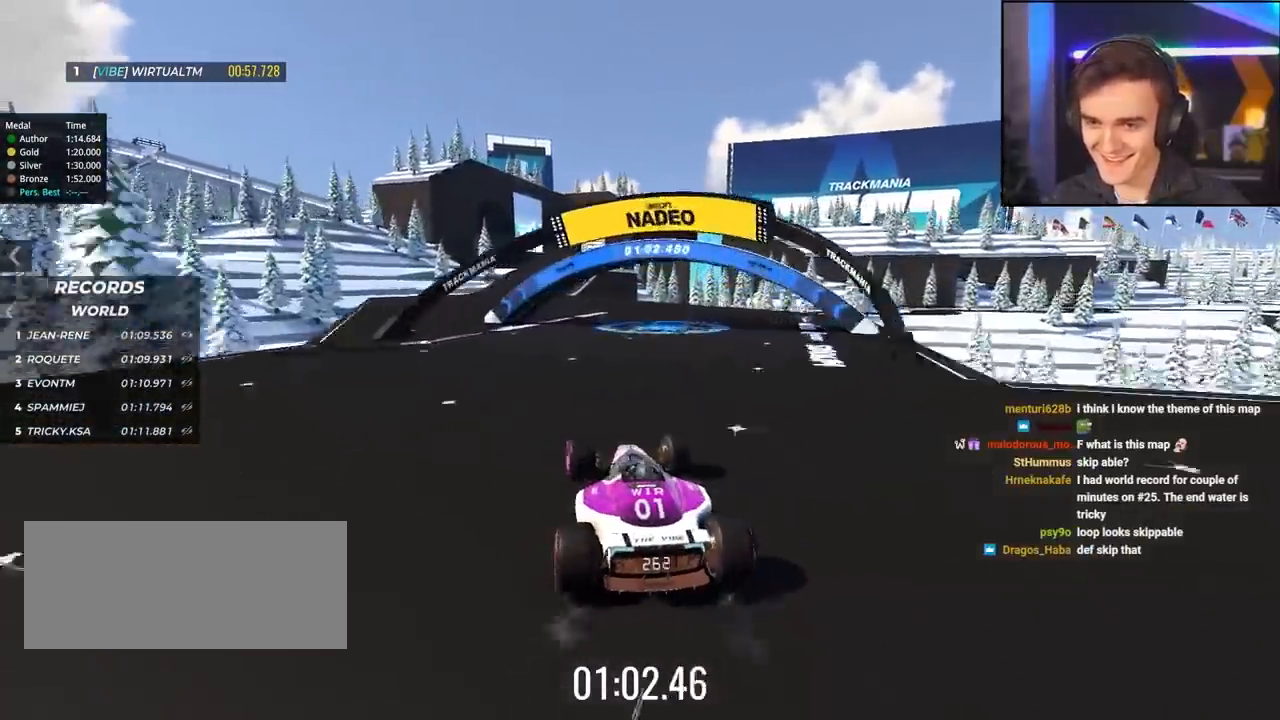
{"keys": ["up"], "events": [[250, "left", "up"], [350, "right", "down"], [484, "right", "up"]]}
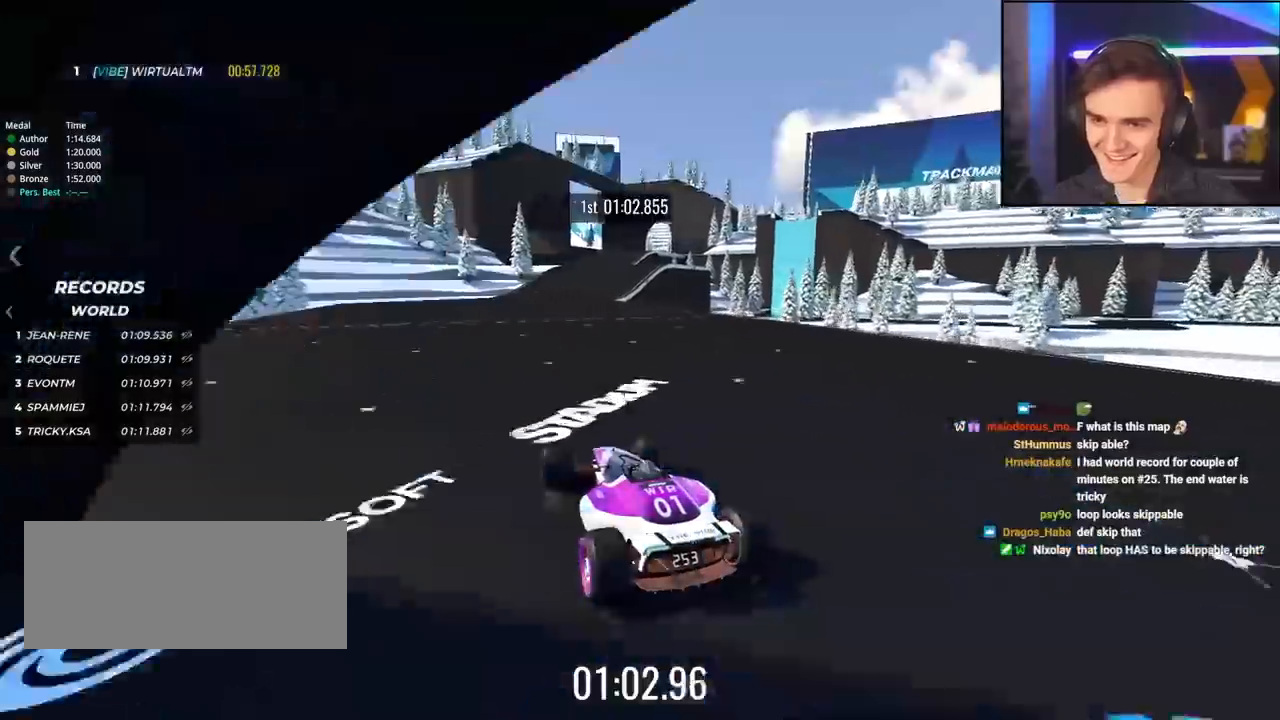
{"keys": ["right", "up"], "events": [[267, "right", "down"], [400, "right", "up"], [500, "right", "down"]]}
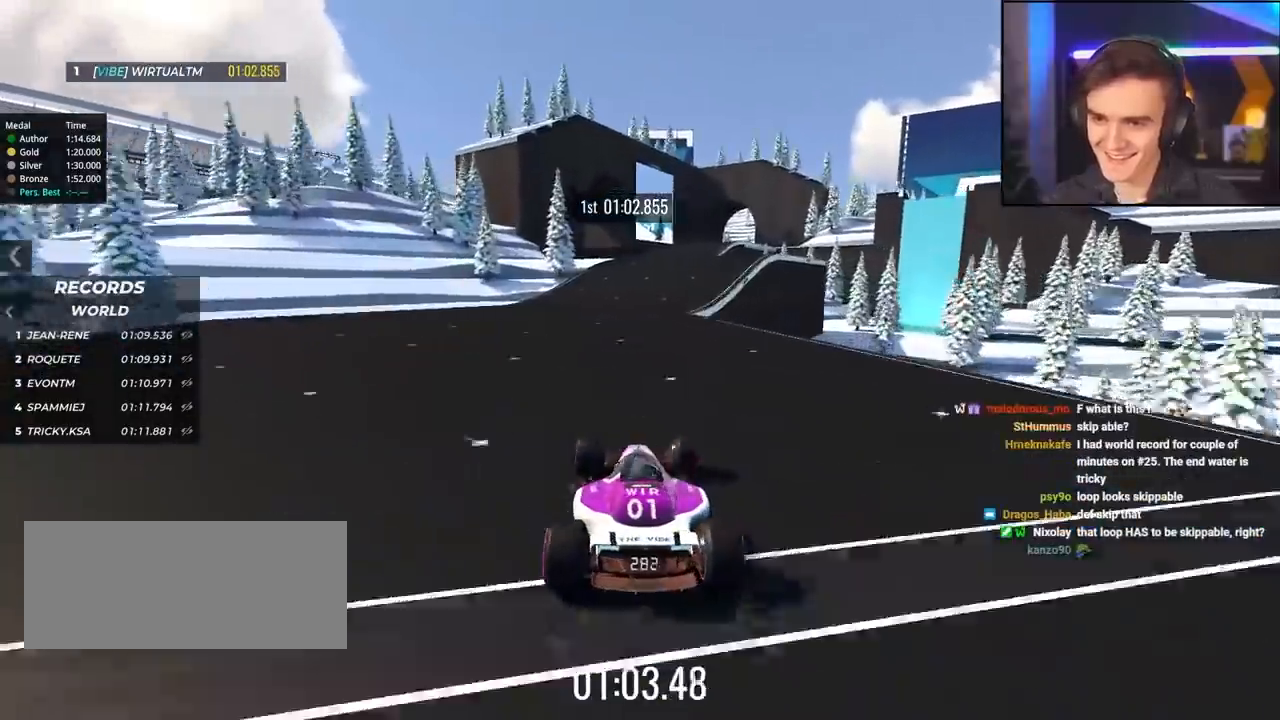
{"keys": ["right", "up"], "events": [[134, "right", "up"], [284, "right", "down"]]}
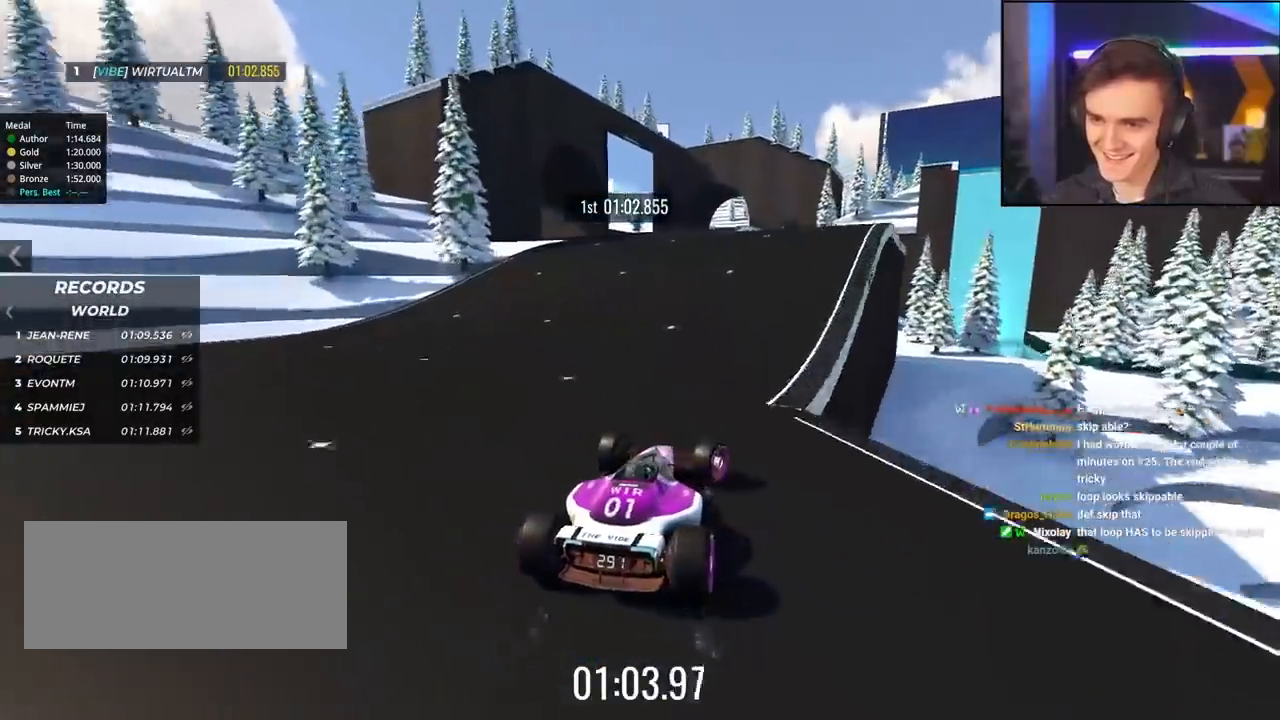
{"keys": ["up"], "events": [[150, "right", "up"], [300, "left", "down"], [400, "left", "up"], [400, "up", "up"], [484, "up", "down"]]}
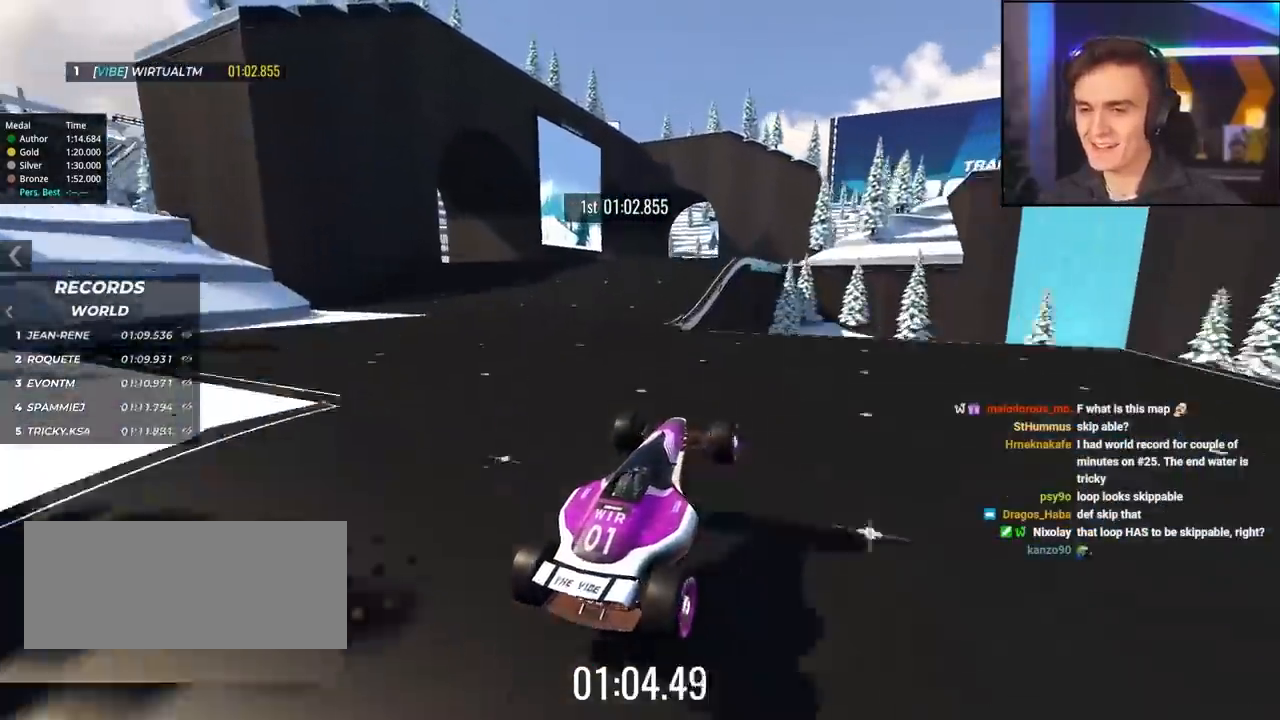
{"keys": ["right", "up"], "events": [[134, "up", "up"], [267, "right", "down"], [284, "up", "down"], [400, "up", "up"], [450, "up", "down"]]}
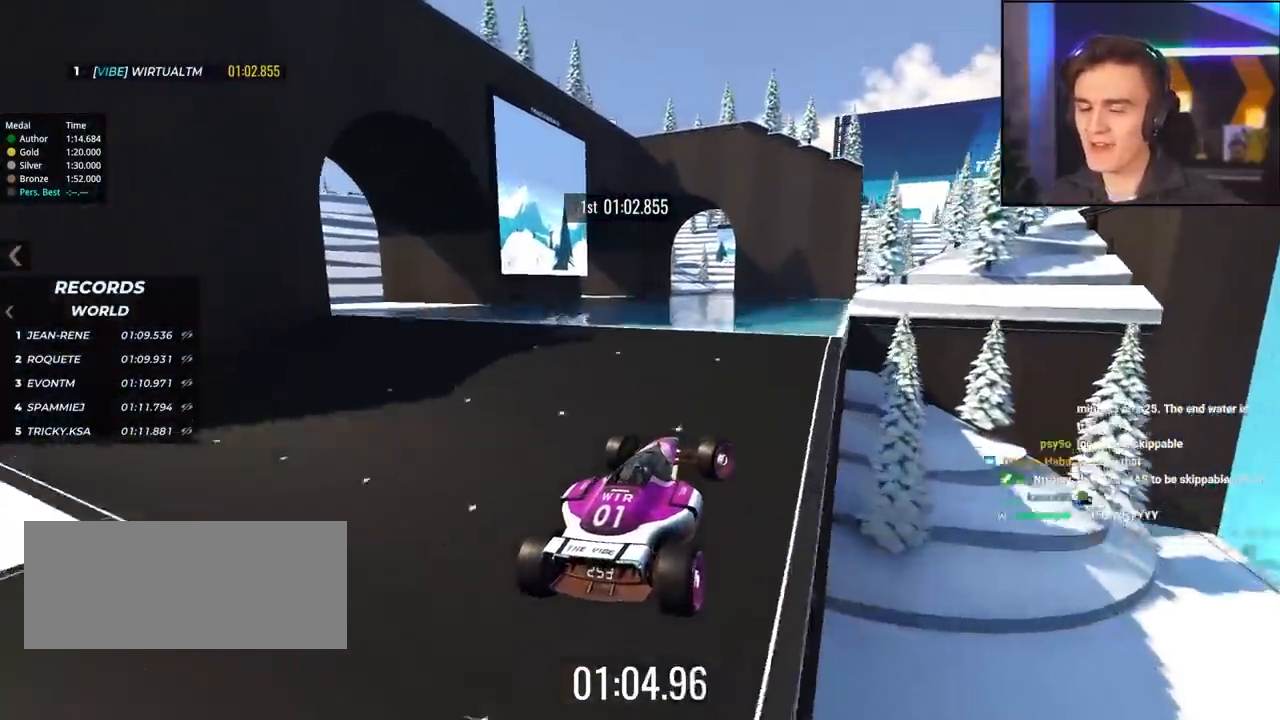
{"keys": ["right", "up"], "events": [[184, "brake", "down"], [384, "brake", "up"]]}
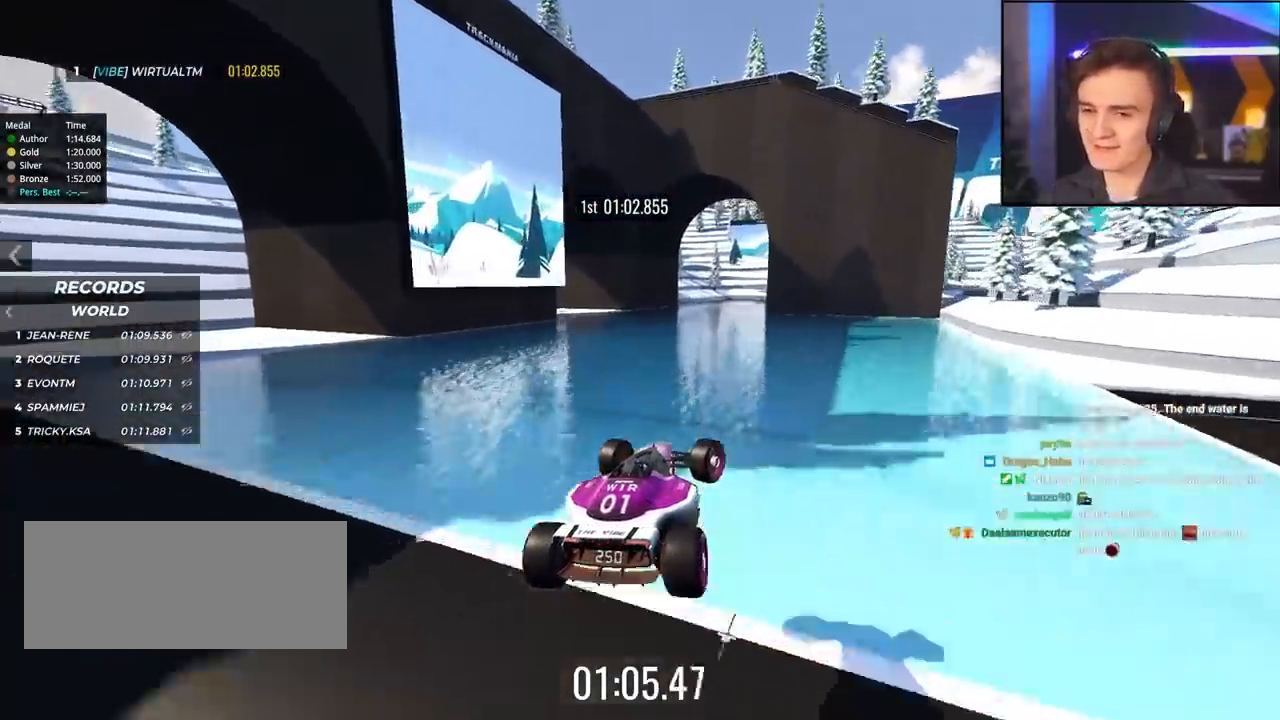
{"keys": ["up"], "events": [[117, "right", "up"]]}
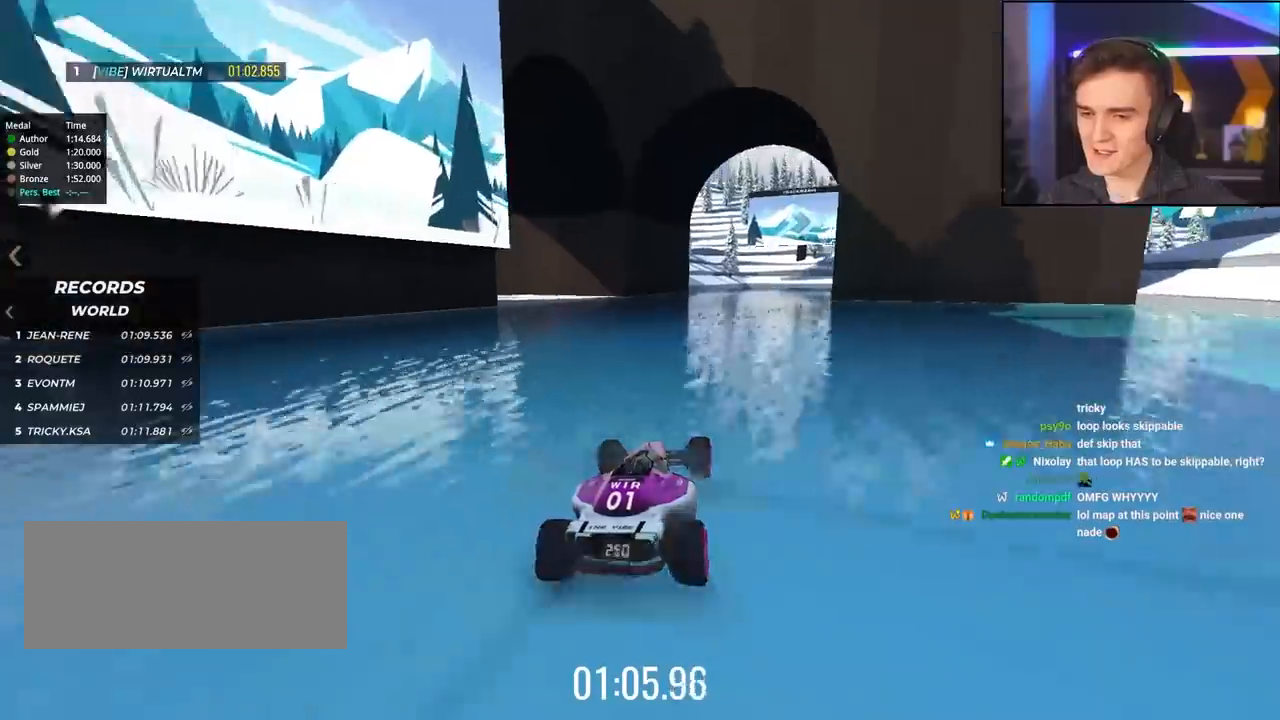
{"keys": ["right", "up"], "events": [[267, "right", "down"], [367, "right", "up"], [500, "right", "down"]]}
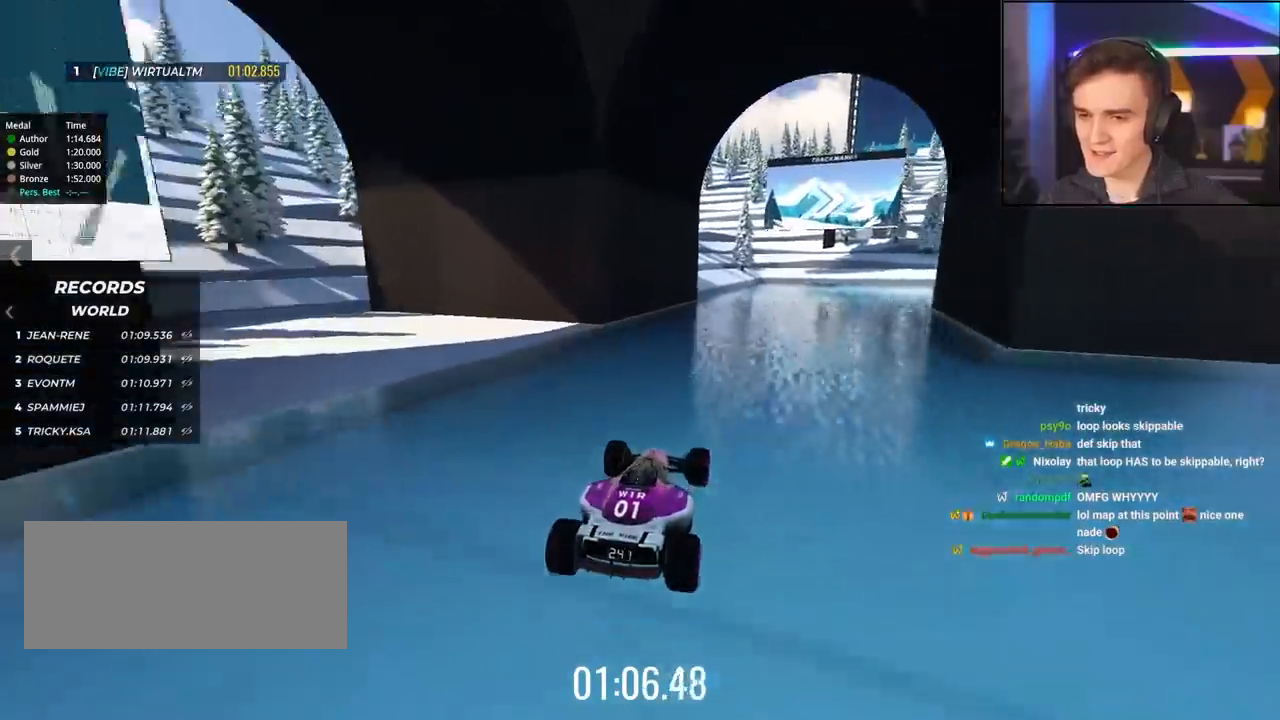
{"keys": ["up"], "events": [[50, "right", "up"], [50, "up", "up"], [184, "right", "down"], [234, "up", "down"], [417, "right", "up"]]}
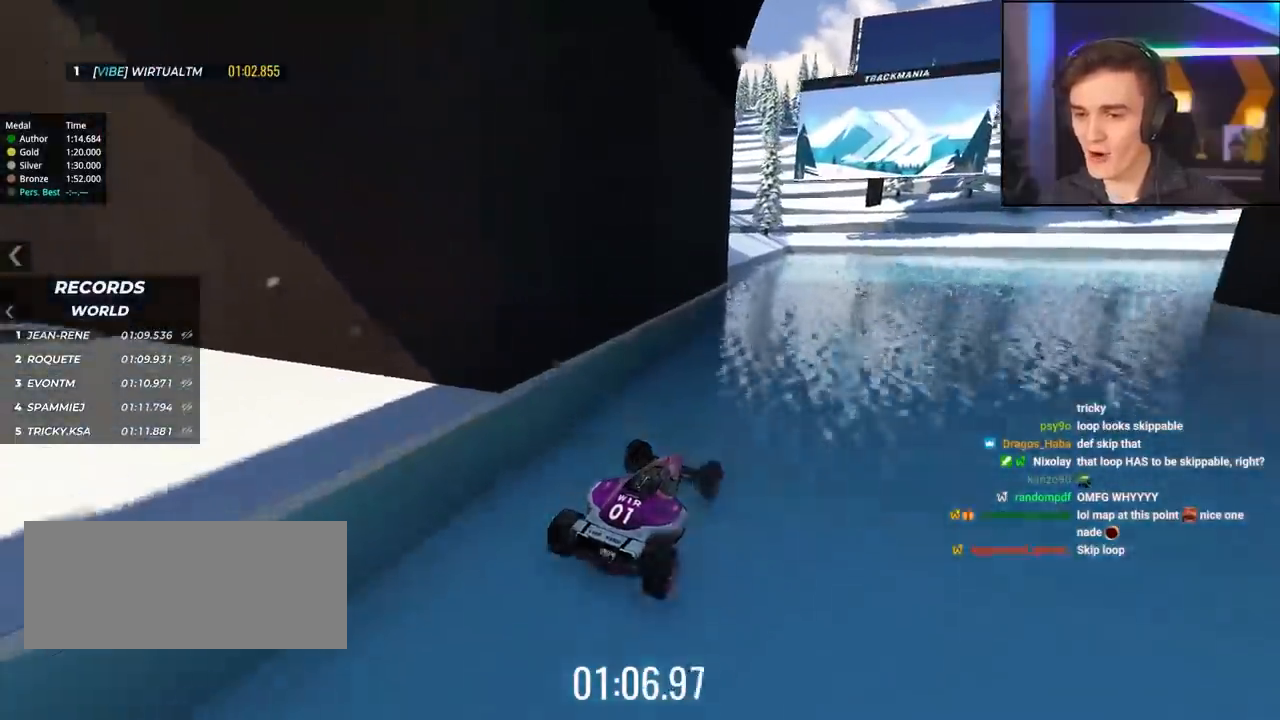
{"keys": ["right", "up"], "events": [[67, "right", "down"]]}